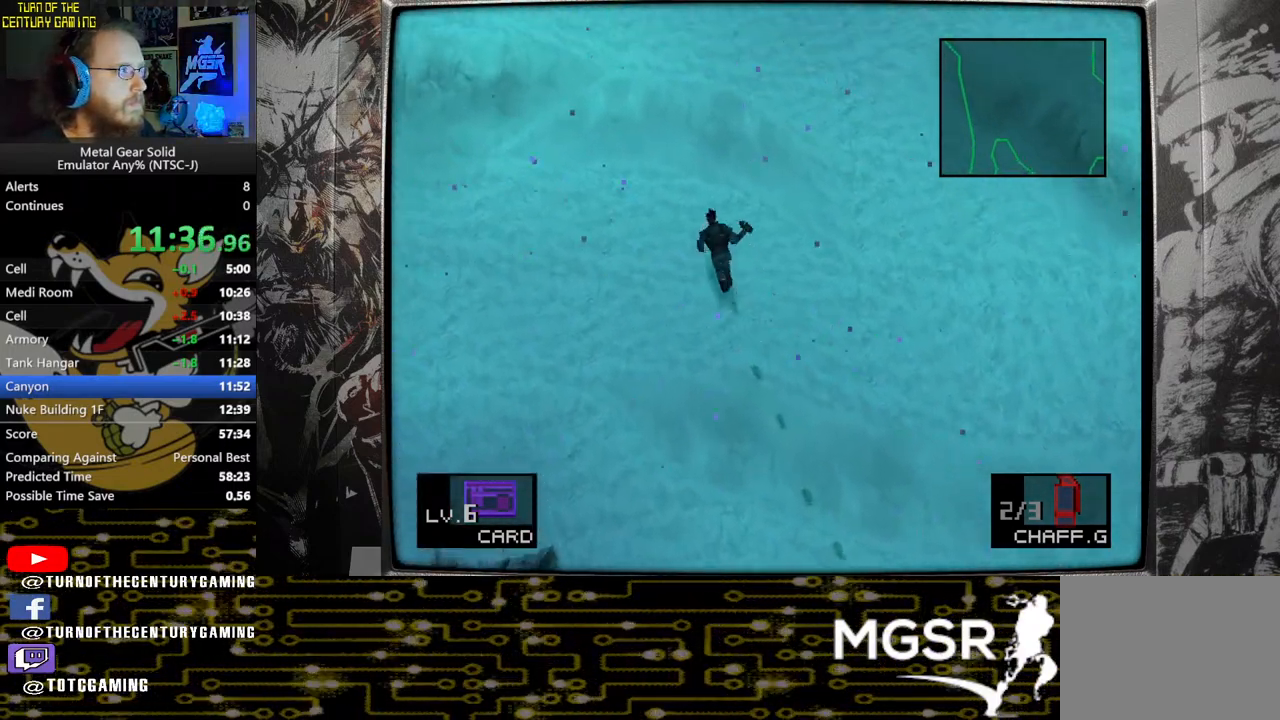
Gameplay with a controller (PlayStation layout); each line is a JSON object with the inputs held at the frame after it. "events" lists button and stick changes between this image and that frame as [ms after this image, input, new state], when the widget could be followed in between.
{"buttons": [], "left_stick": "up", "right_stick": "center", "events": []}
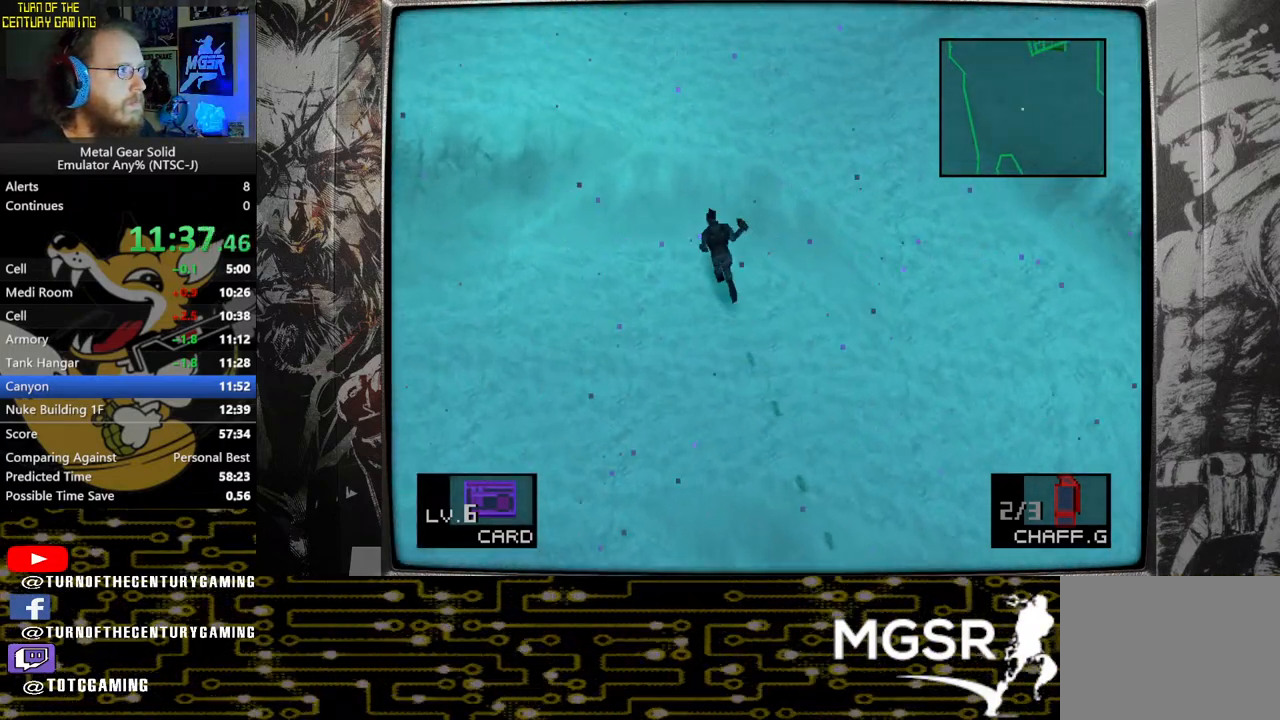
{"buttons": [], "left_stick": "up", "right_stick": "center", "events": []}
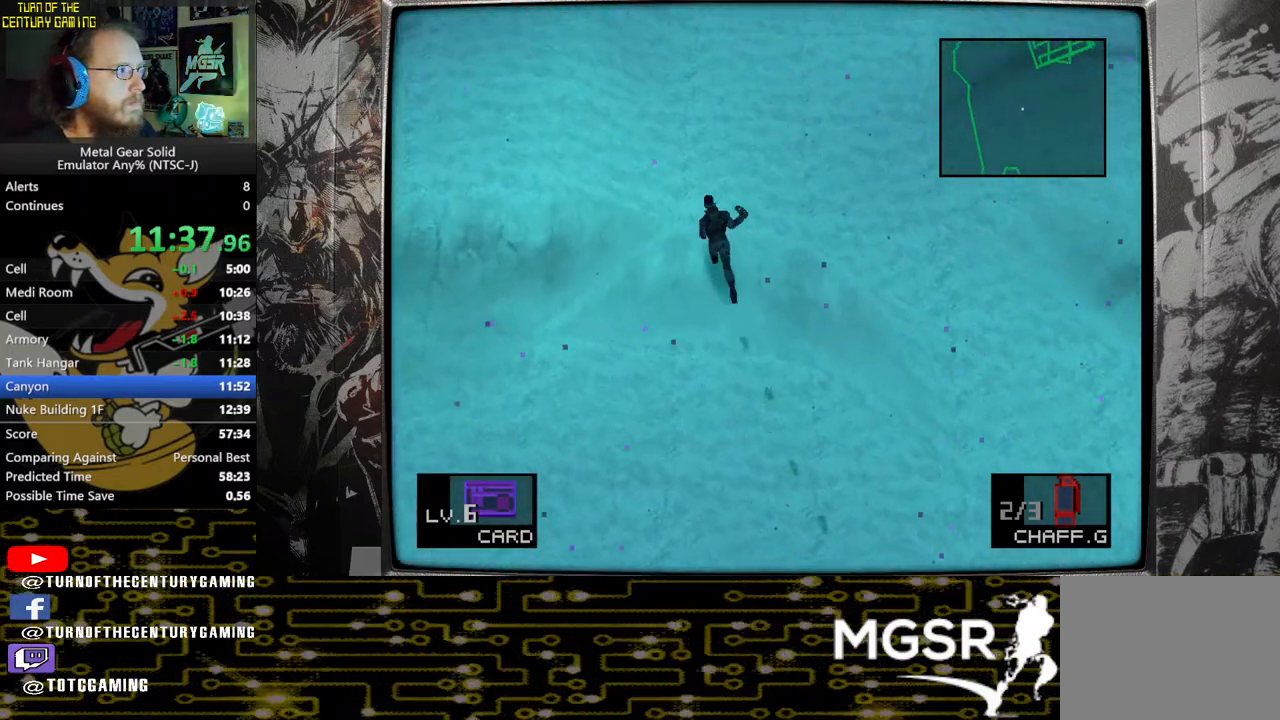
{"buttons": [], "left_stick": "up", "right_stick": "center", "events": []}
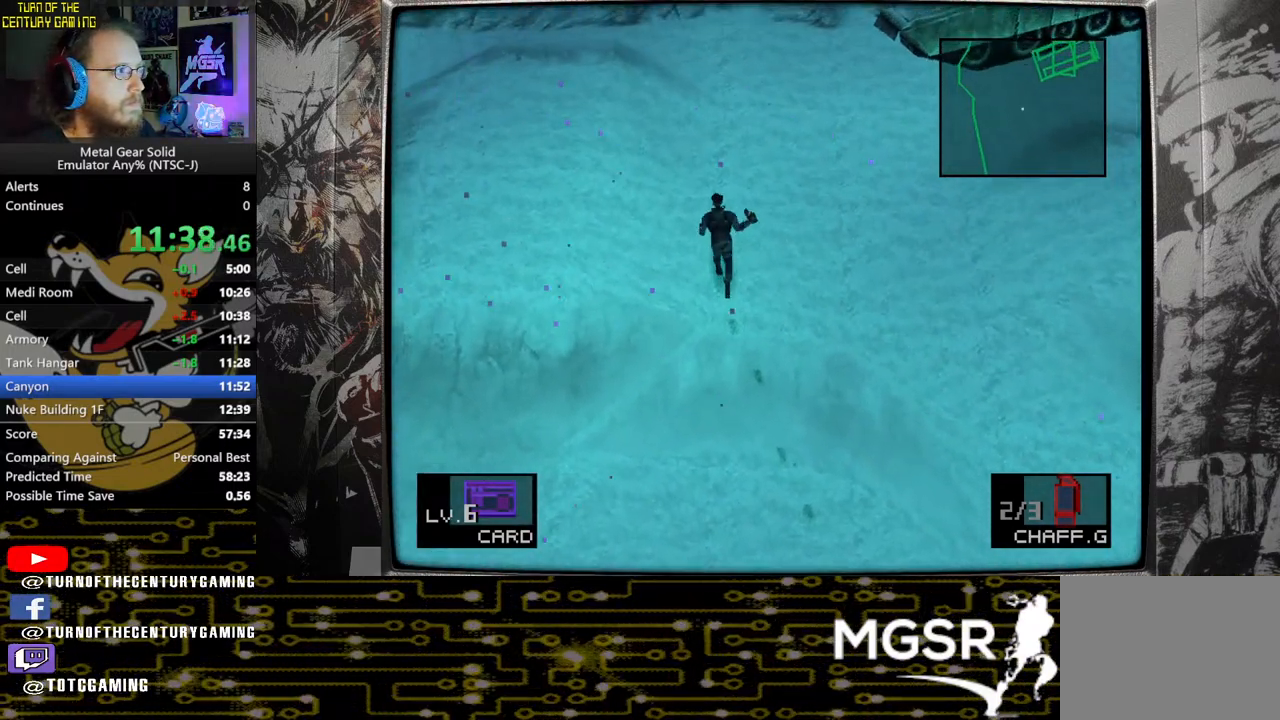
{"buttons": [], "left_stick": "up", "right_stick": "center", "events": []}
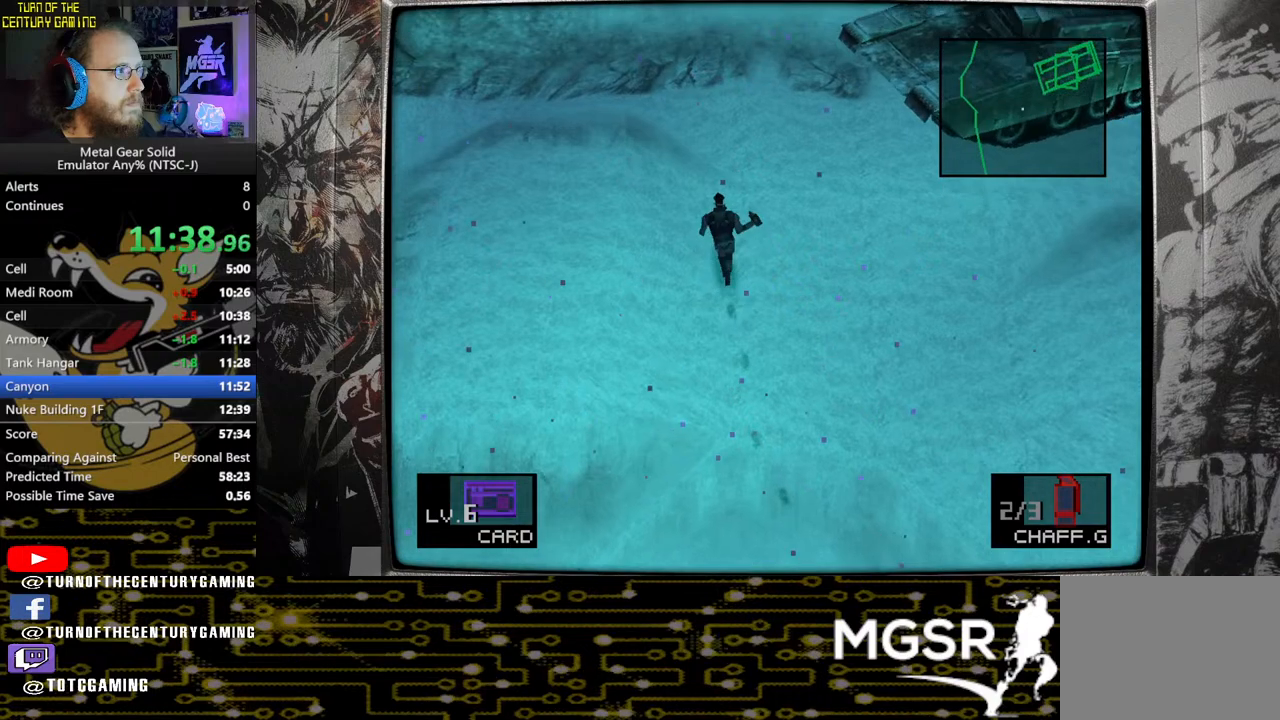
{"buttons": [], "left_stick": "up", "right_stick": "center", "events": []}
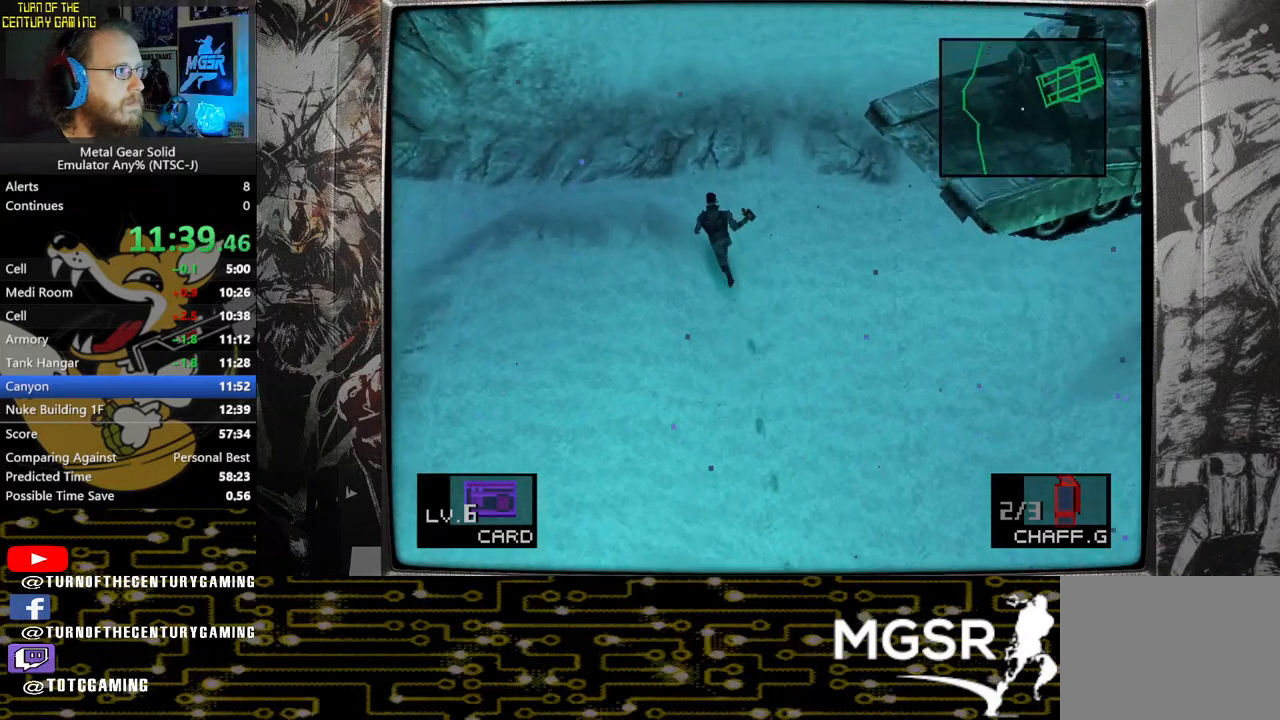
{"buttons": [], "left_stick": "up", "right_stick": "center", "events": []}
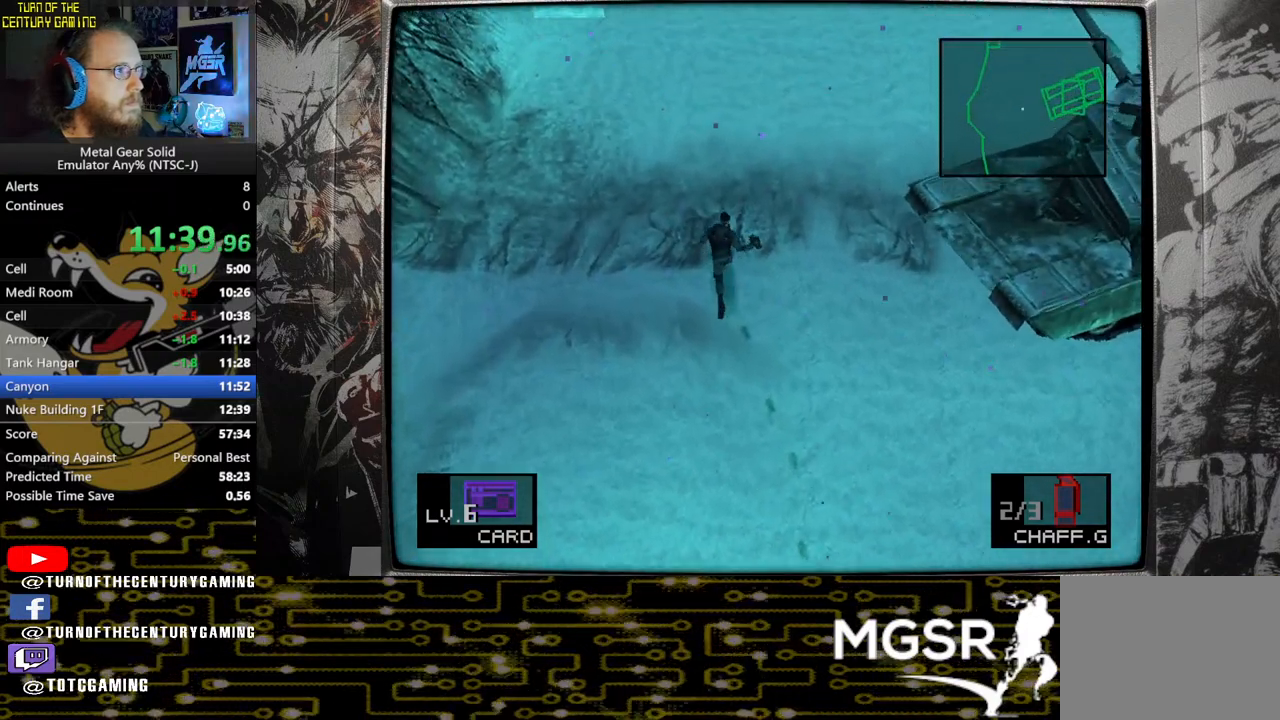
{"buttons": [], "left_stick": "up", "right_stick": "center", "events": []}
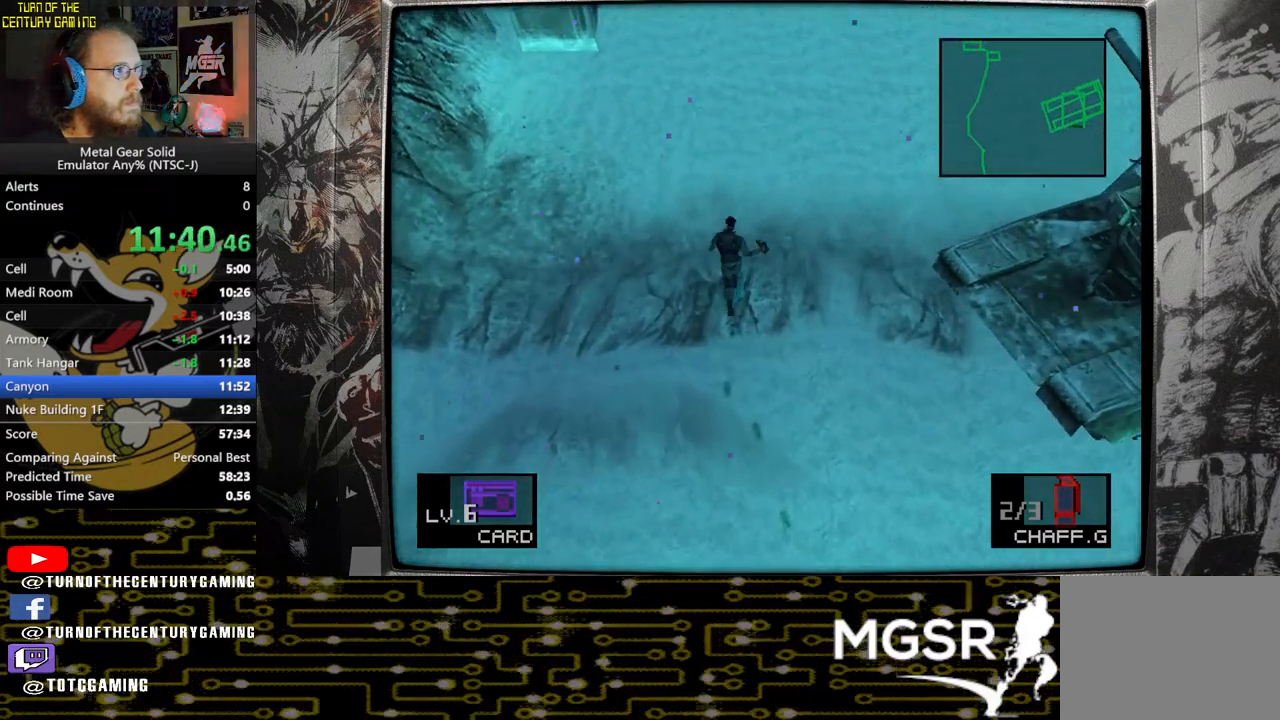
{"buttons": [], "left_stick": "up", "right_stick": "center", "events": []}
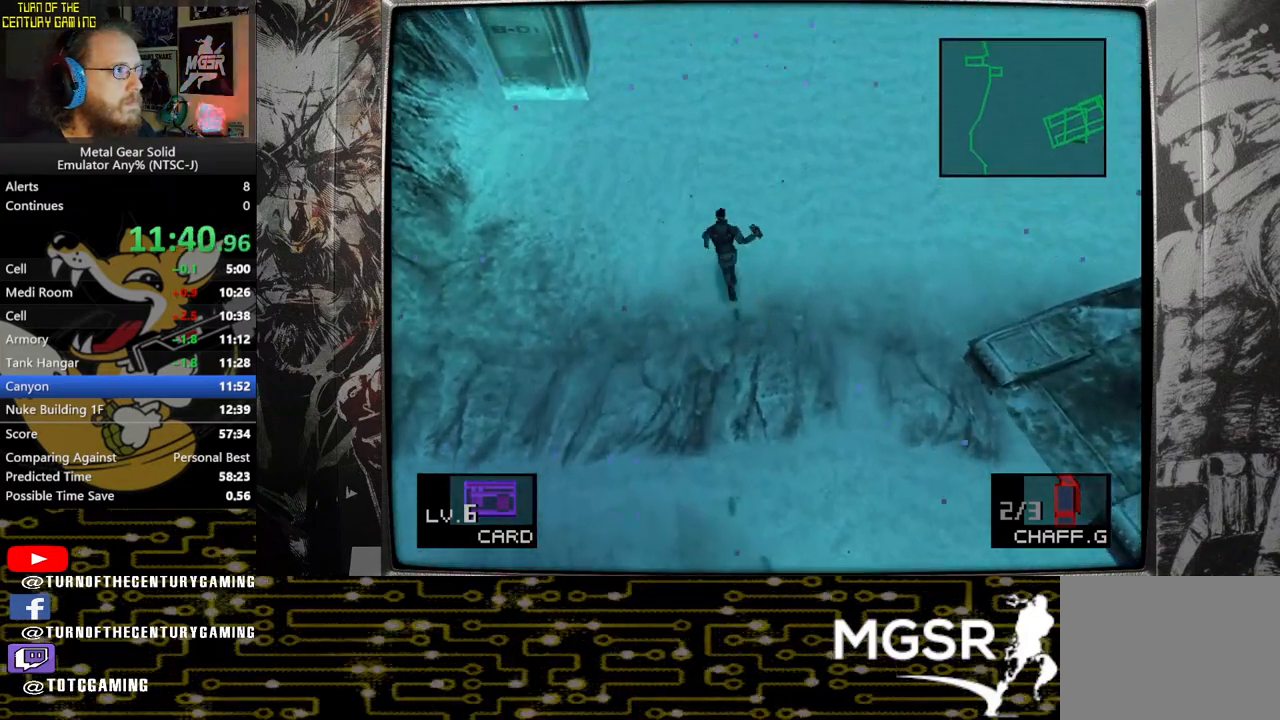
{"buttons": [], "left_stick": "up", "right_stick": "center", "events": []}
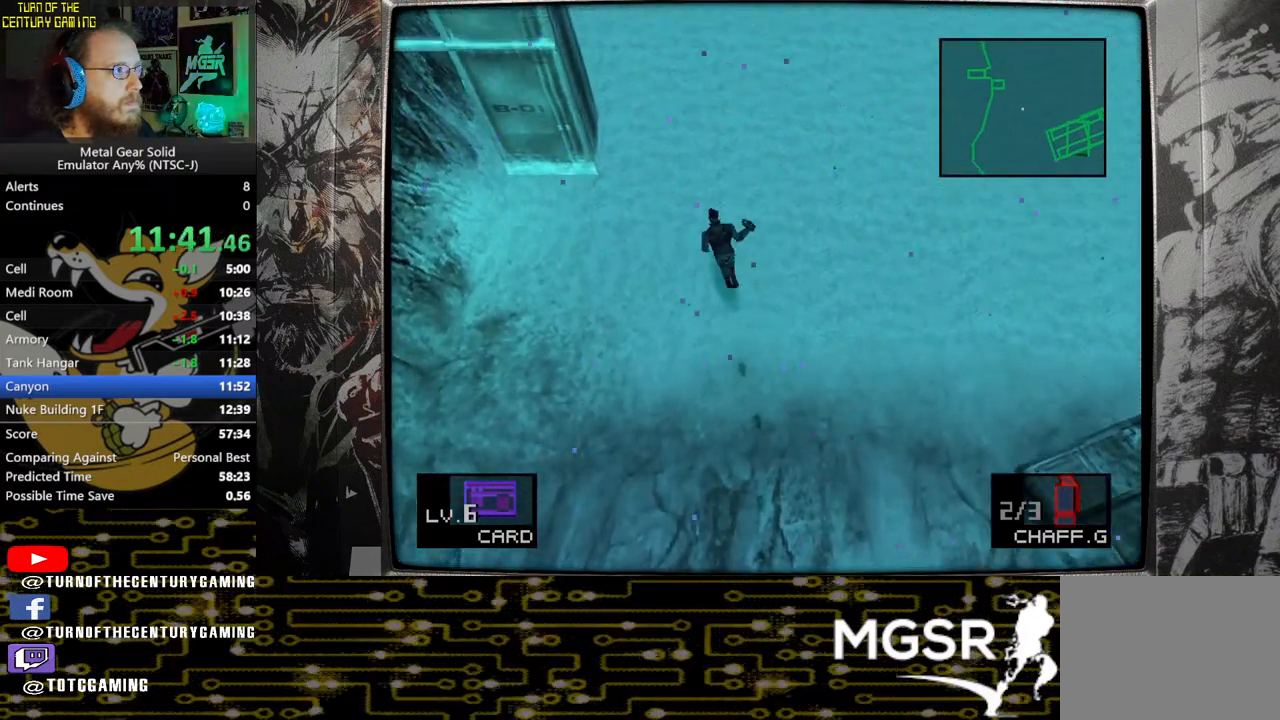
{"buttons": [], "left_stick": "up", "right_stick": "center", "events": []}
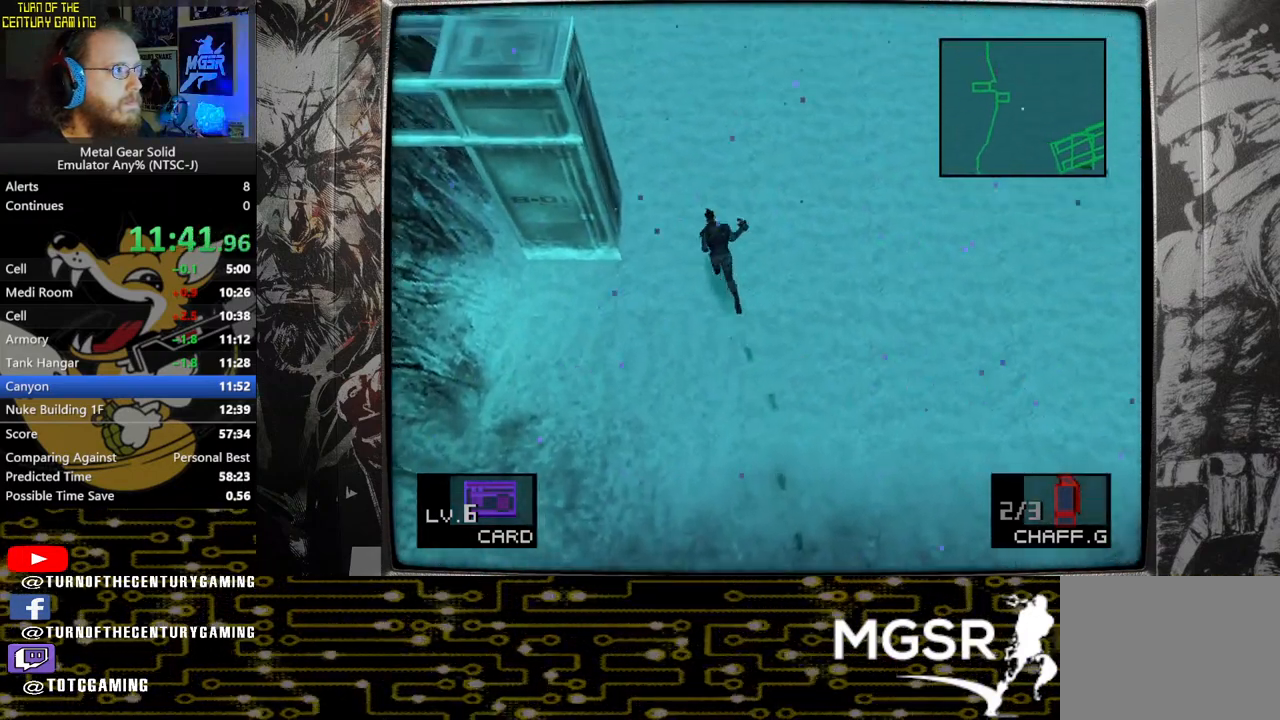
{"buttons": [], "left_stick": "up", "right_stick": "center", "events": []}
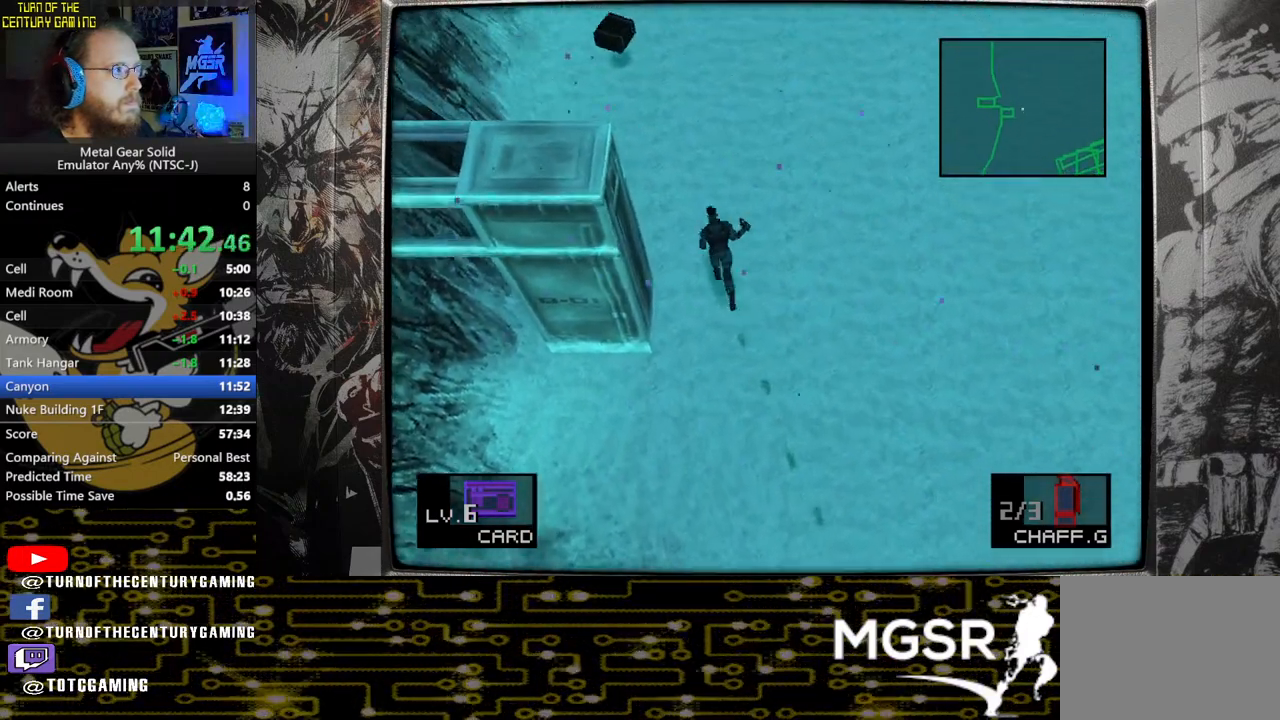
{"buttons": [], "left_stick": "up", "right_stick": "center", "events": []}
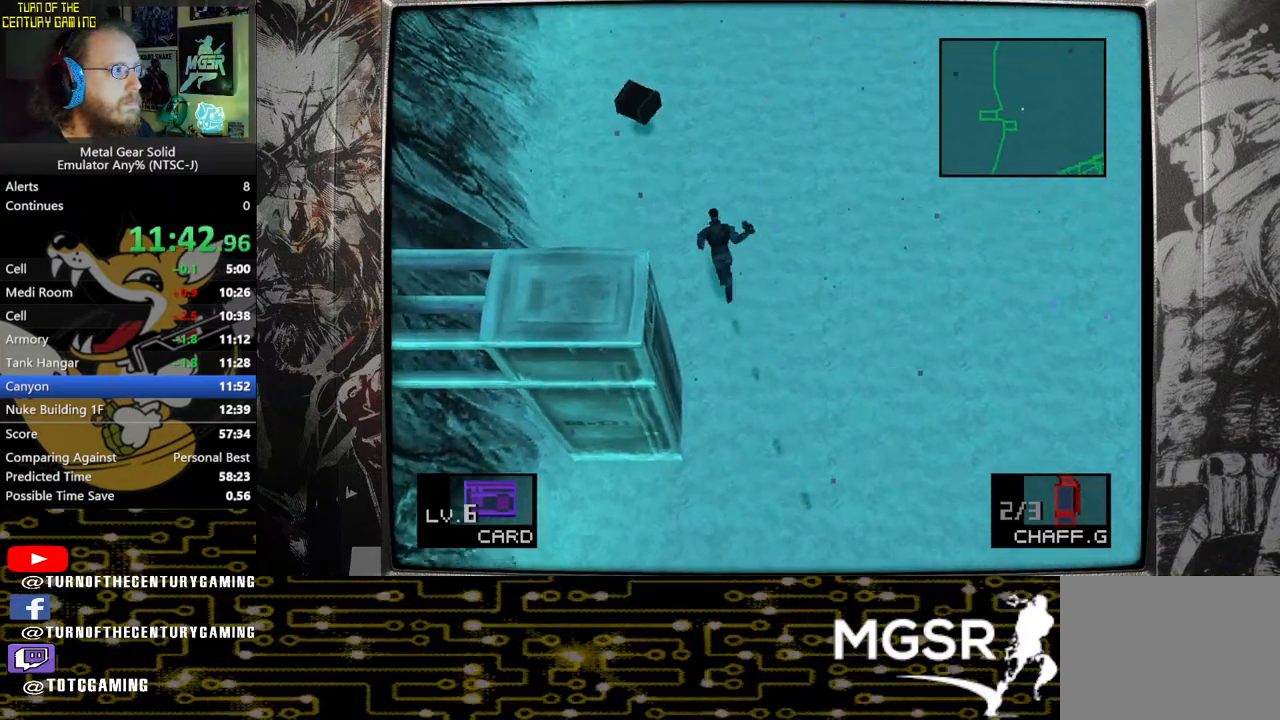
{"buttons": [], "left_stick": "up", "right_stick": "center", "events": []}
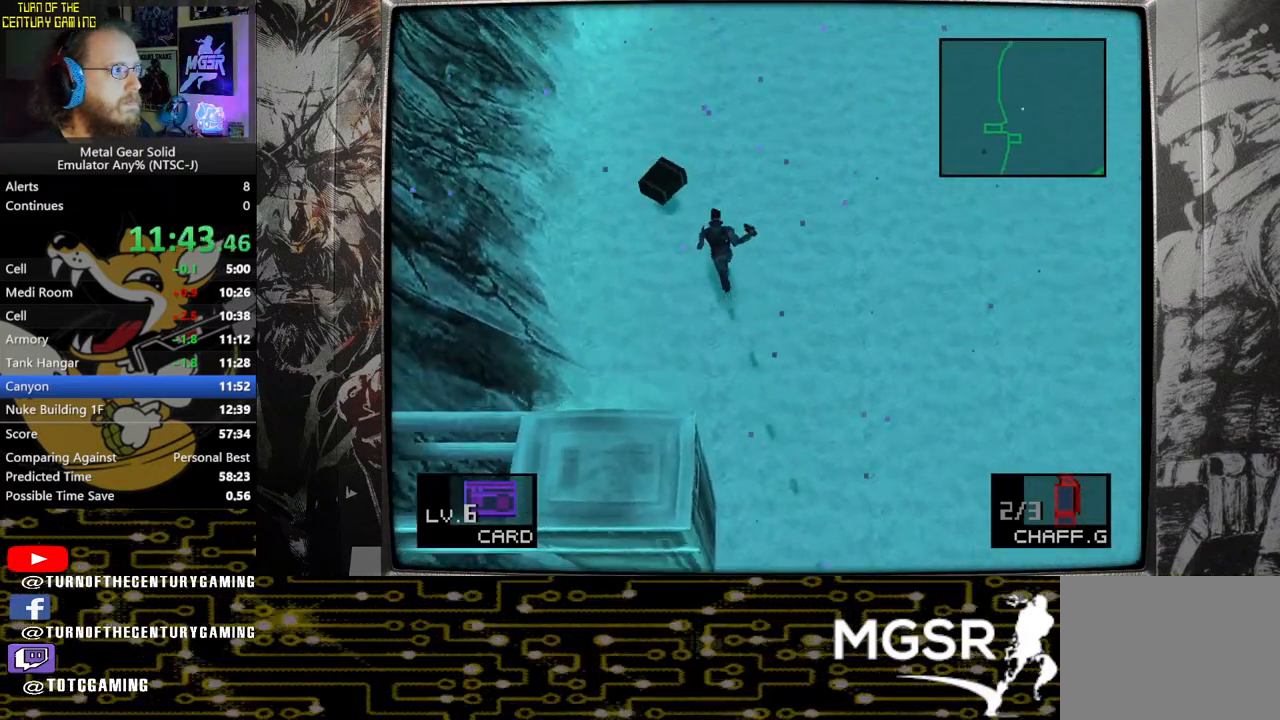
{"buttons": [], "left_stick": "up", "right_stick": "center", "events": []}
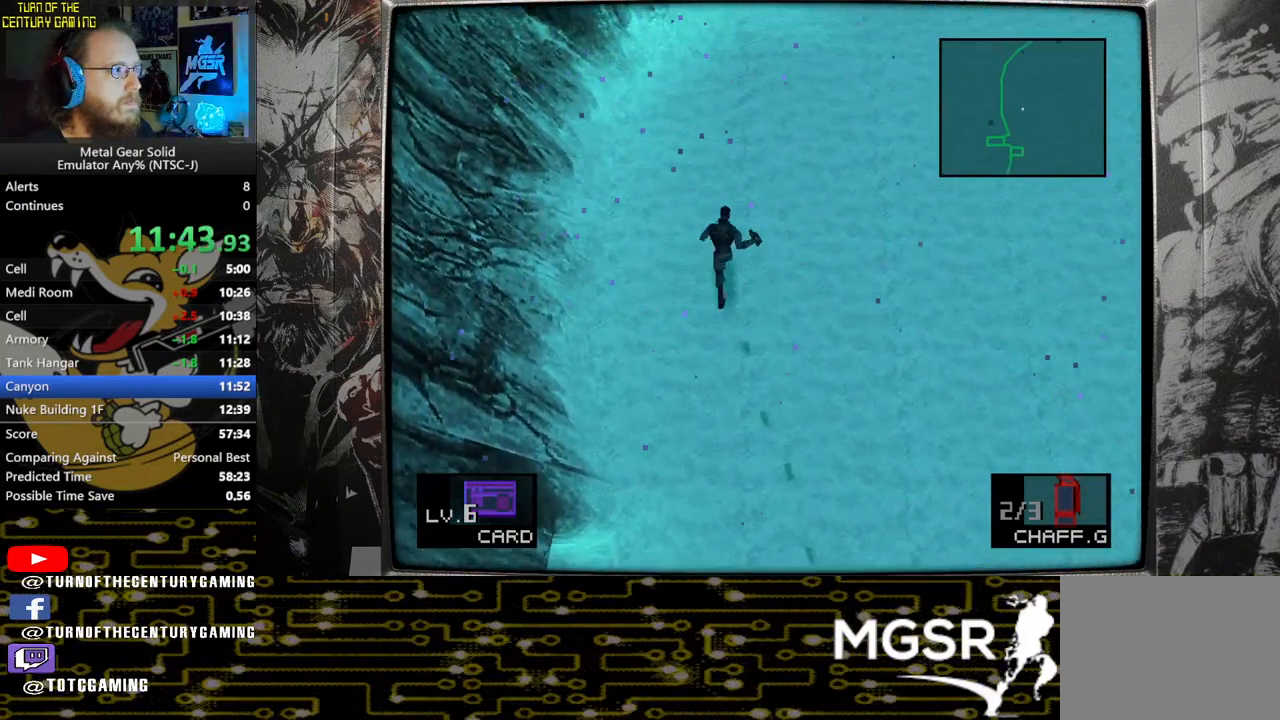
{"buttons": [], "left_stick": "up", "right_stick": "center", "events": []}
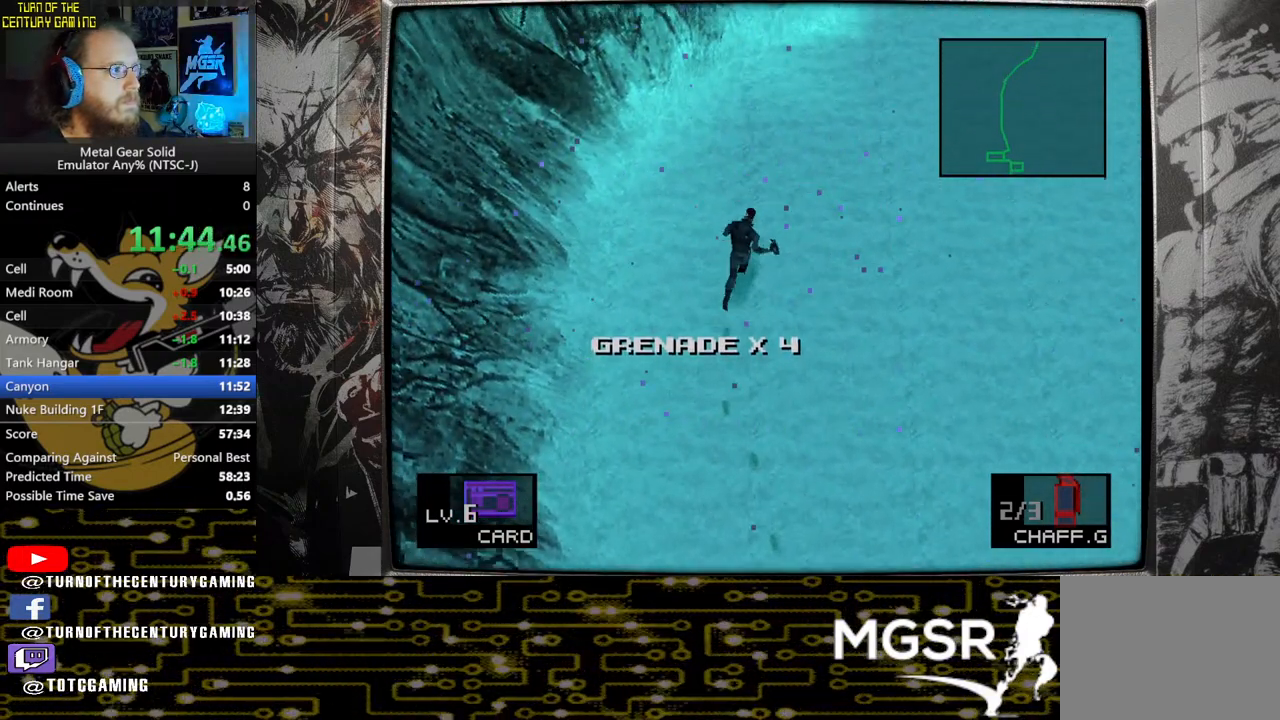
{"buttons": [], "left_stick": "up", "right_stick": "center", "events": []}
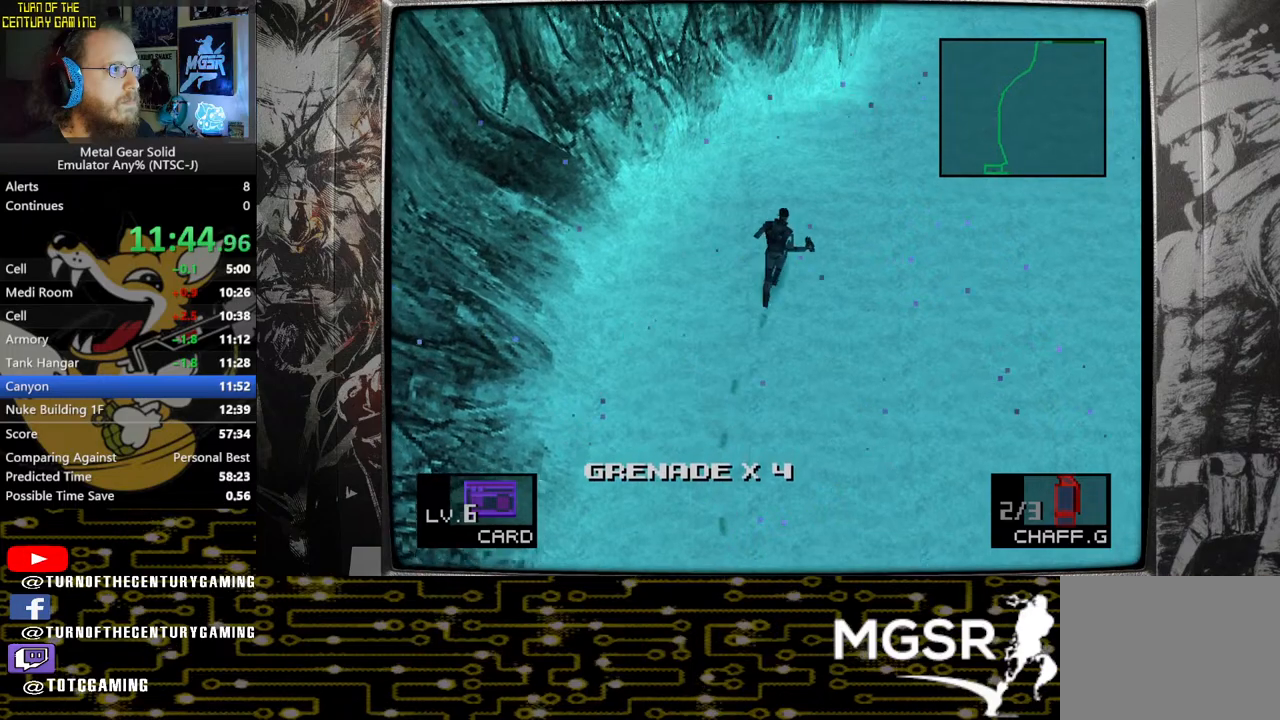
{"buttons": [], "left_stick": "up", "right_stick": "center", "events": []}
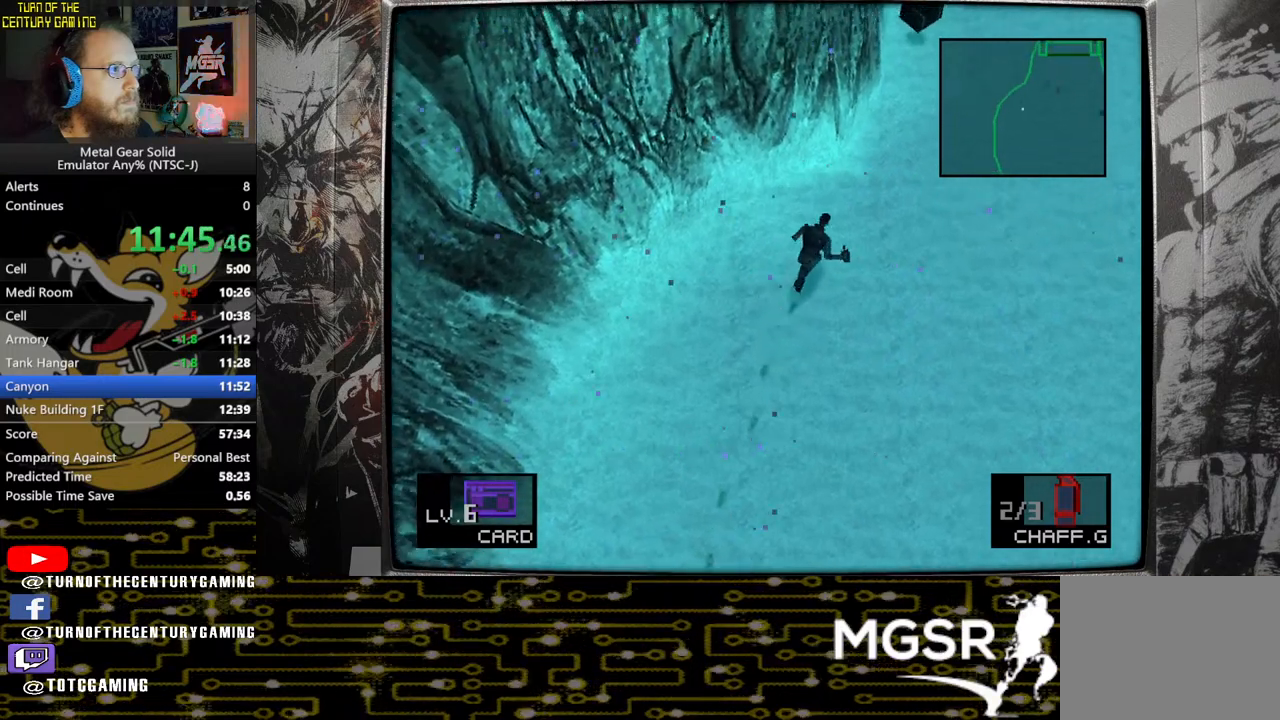
{"buttons": [], "left_stick": "up", "right_stick": "center", "events": []}
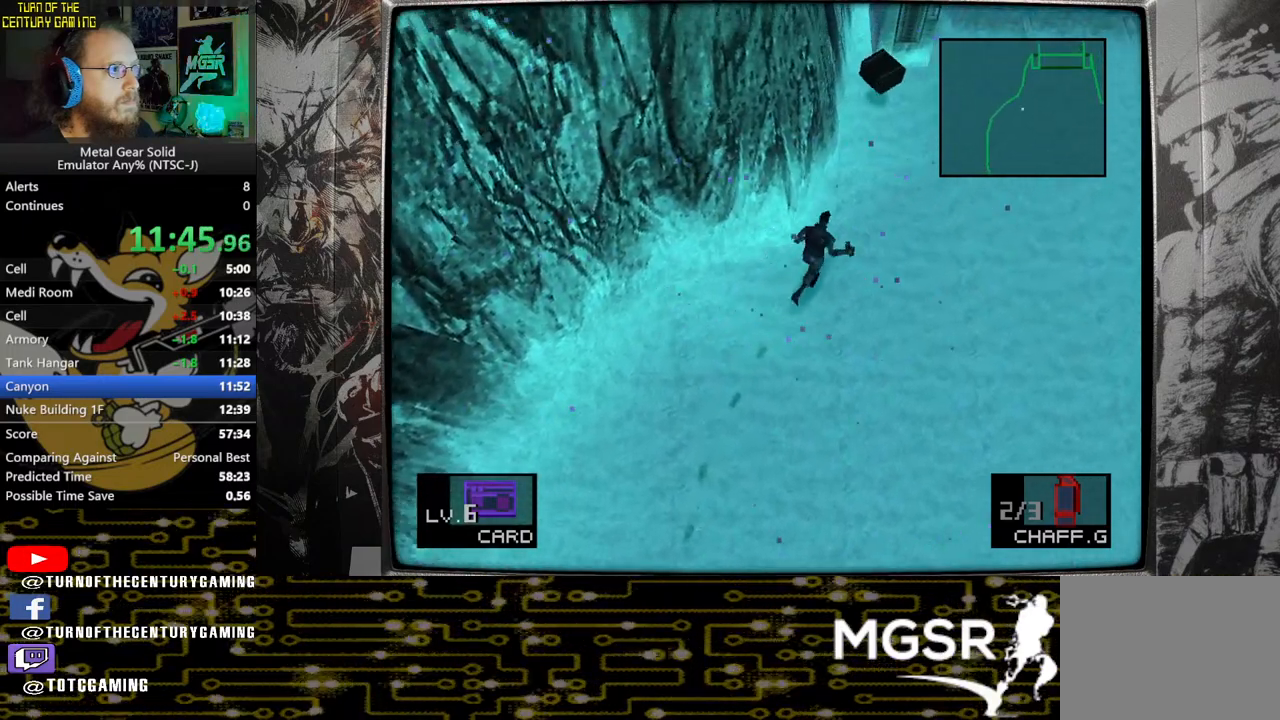
{"buttons": [], "left_stick": "up", "right_stick": "center", "events": []}
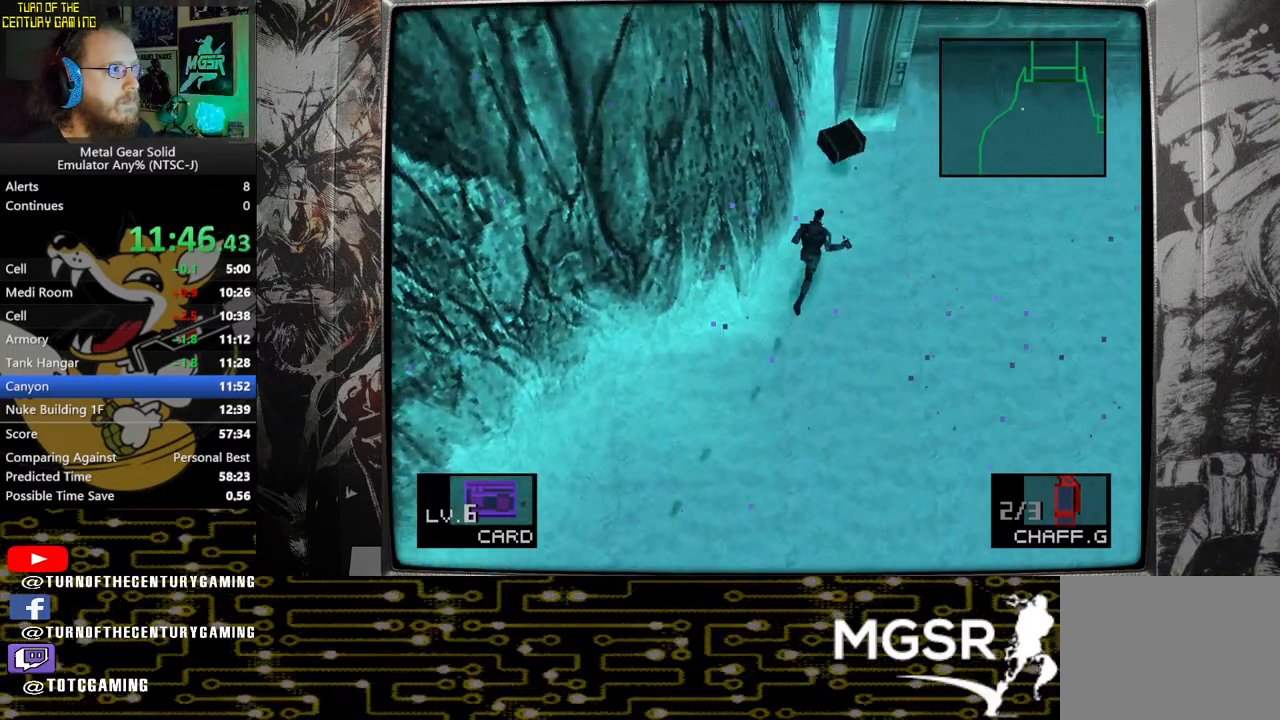
{"buttons": [], "left_stick": "up-right", "right_stick": "center", "events": [[383, "left_stick", "up-right"]]}
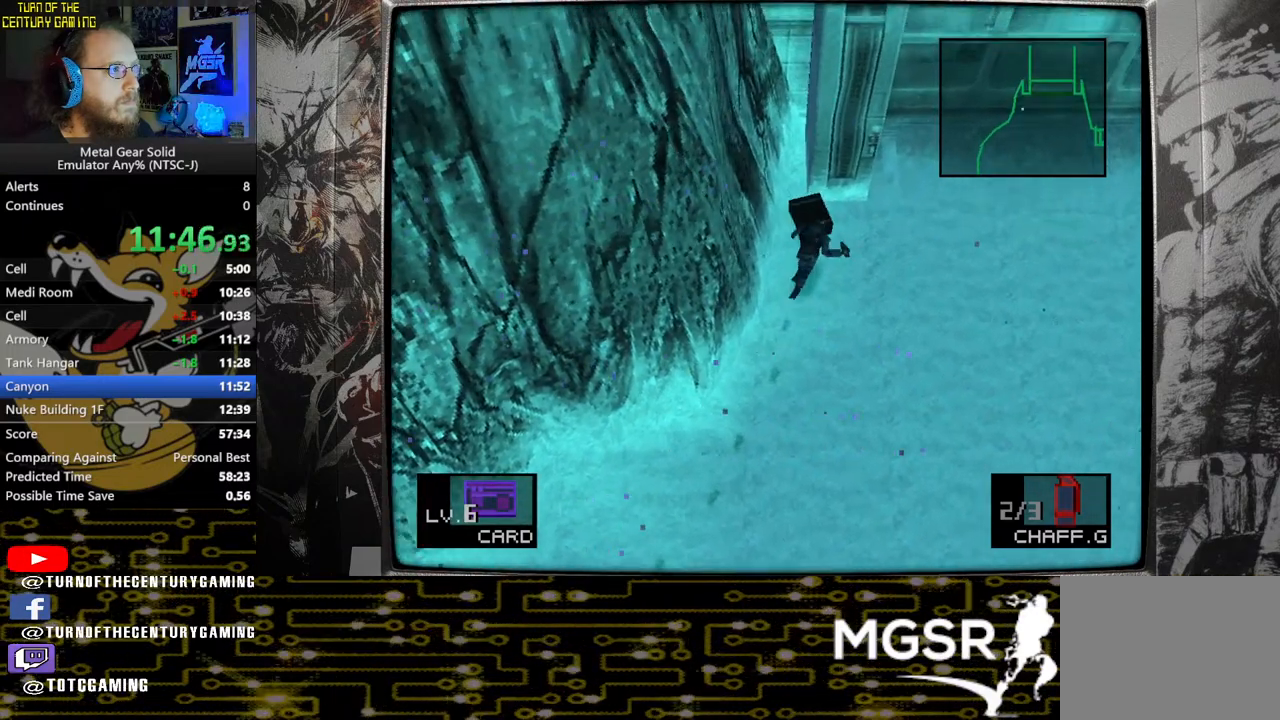
{"buttons": [], "left_stick": "up", "right_stick": "center", "events": [[367, "left_stick", "up"]]}
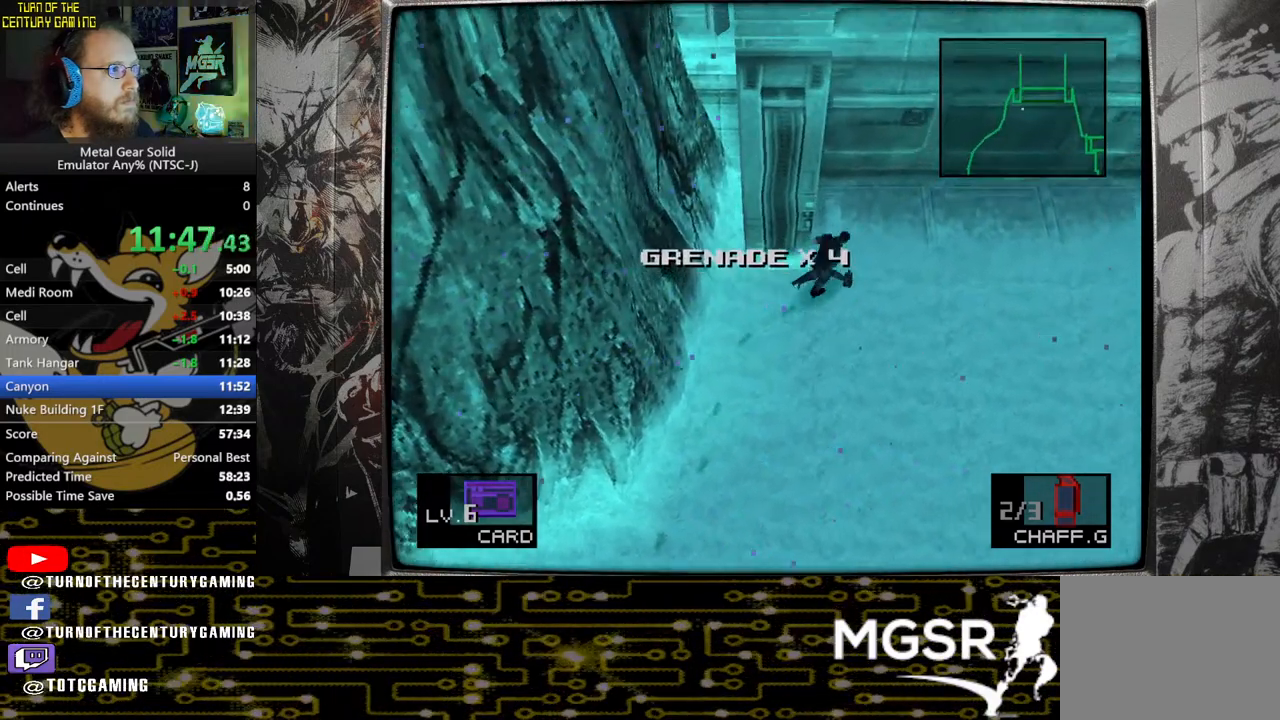
{"buttons": ["CROSS"], "left_stick": "up", "right_stick": "center", "events": [[300, "CROSS", "down"]]}
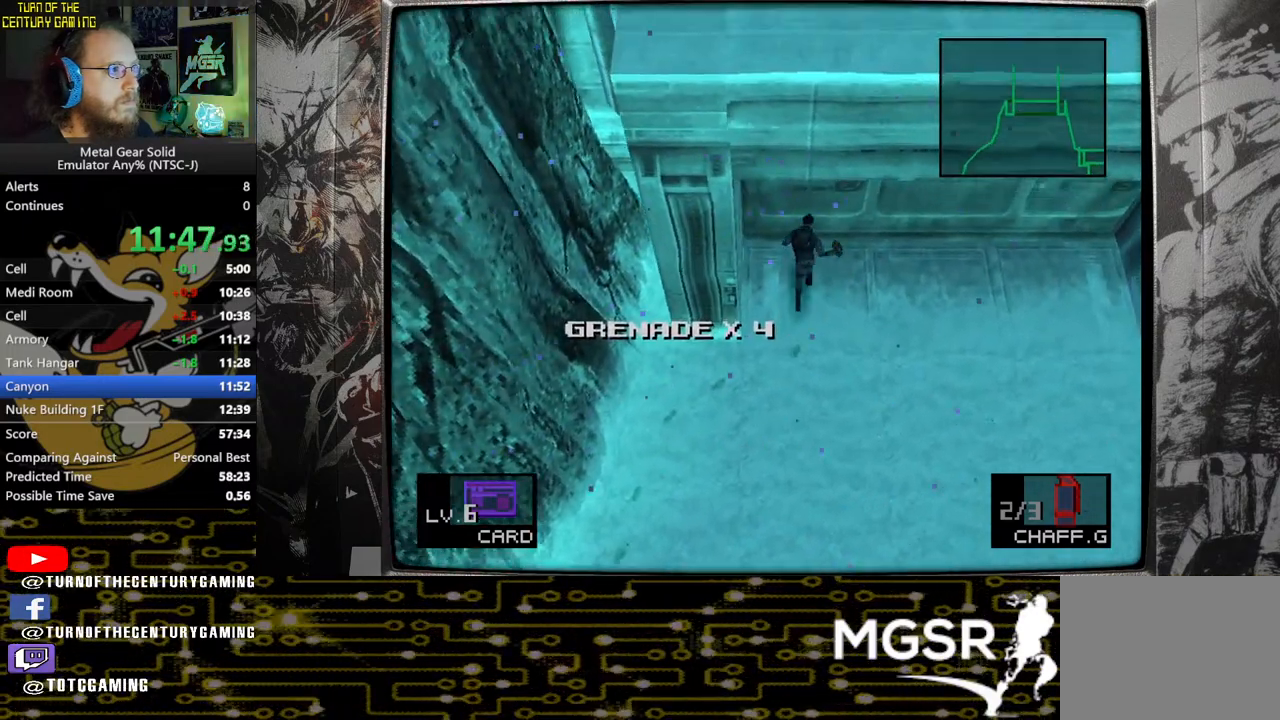
{"buttons": [], "left_stick": "up", "right_stick": "center", "events": [[33, "CROSS", "up"]]}
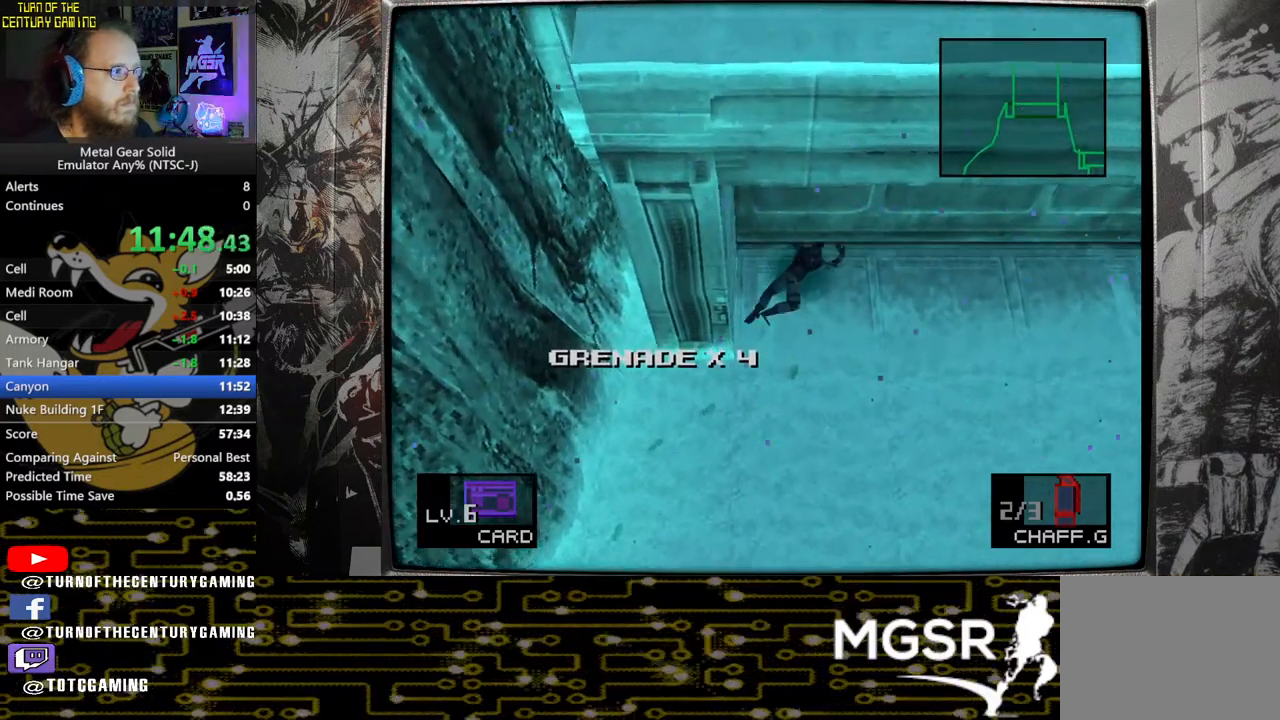
{"buttons": [], "left_stick": "up", "right_stick": "center", "events": []}
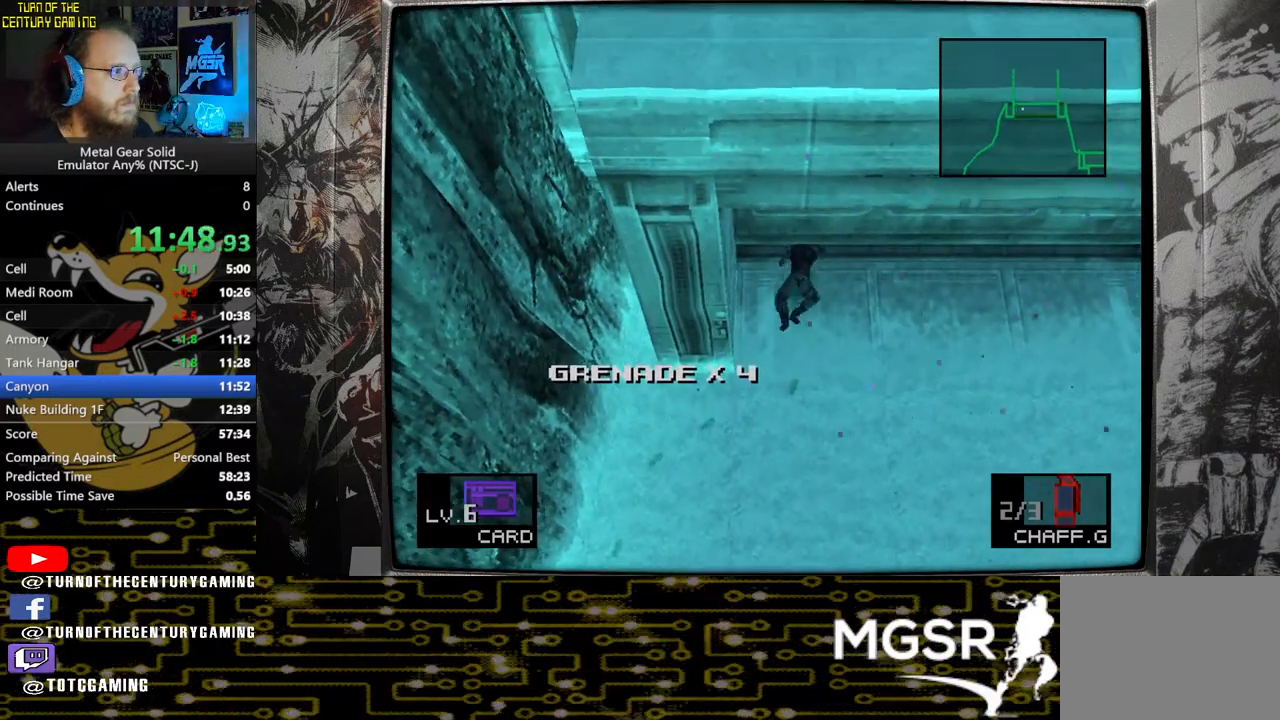
{"buttons": [], "left_stick": "up", "right_stick": "center", "events": []}
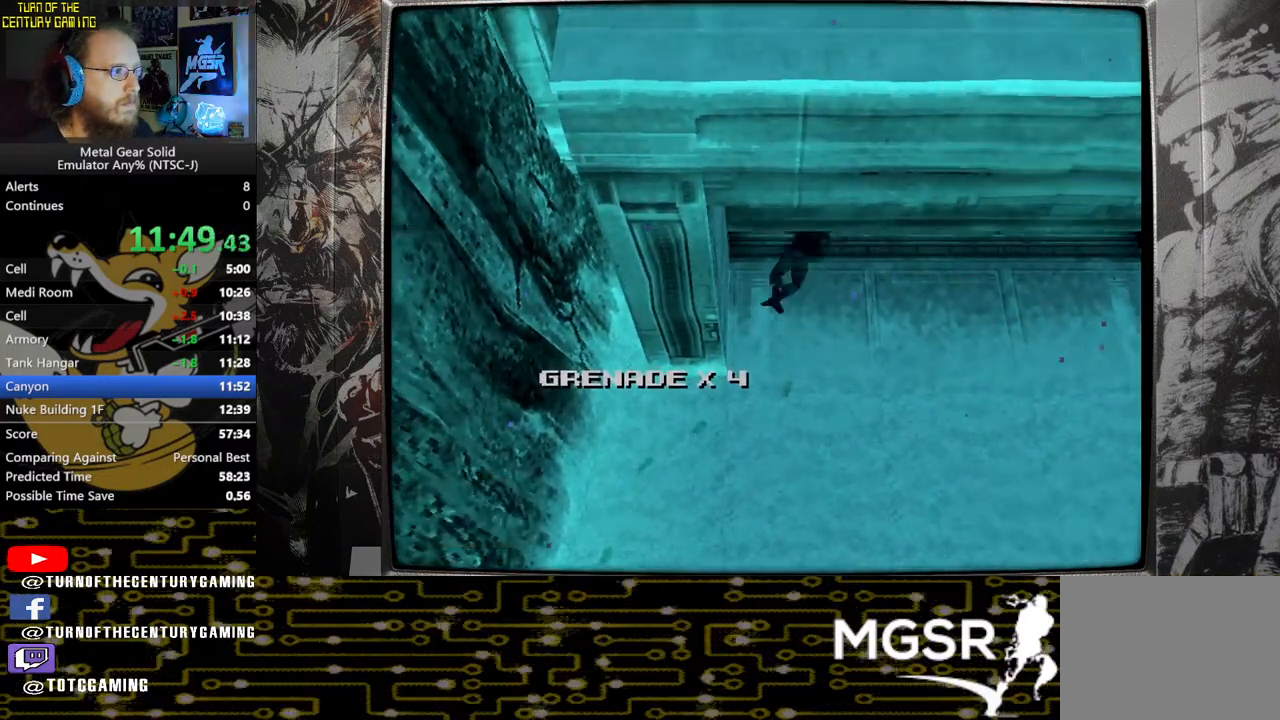
{"buttons": [], "left_stick": "up", "right_stick": "center", "events": []}
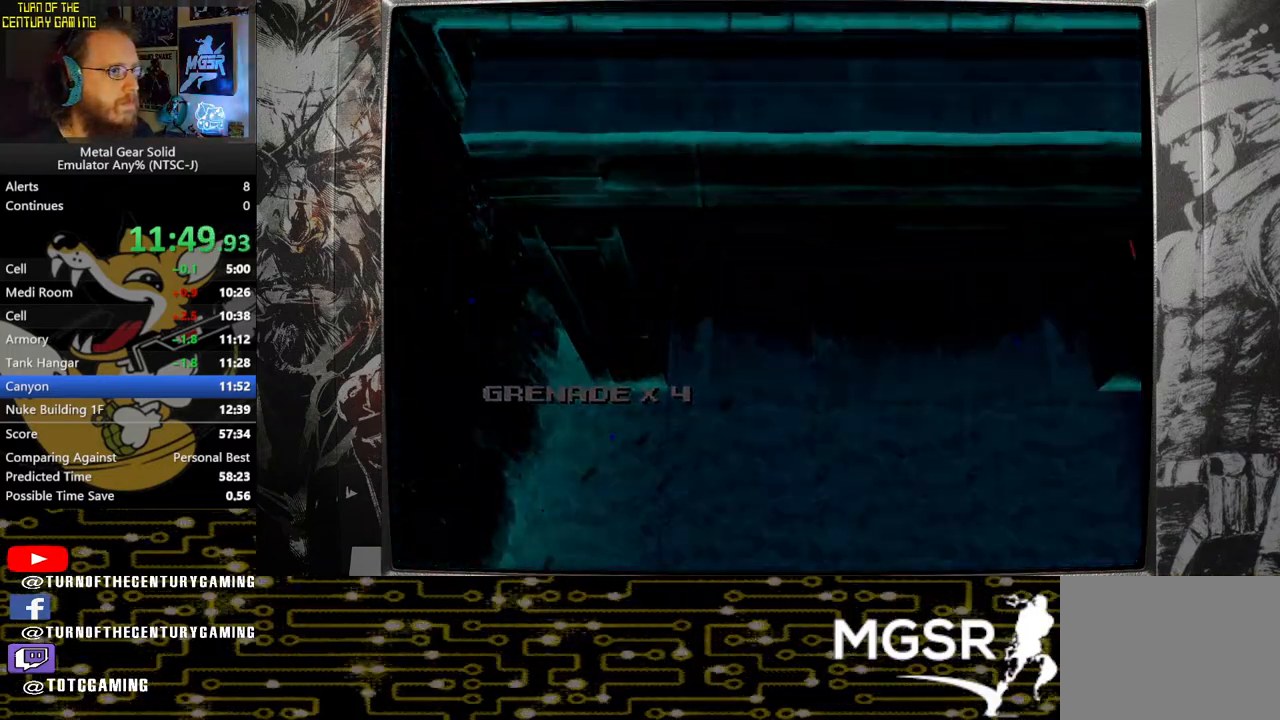
{"buttons": [], "left_stick": "center", "right_stick": "center", "events": [[200, "left_stick", "center"]]}
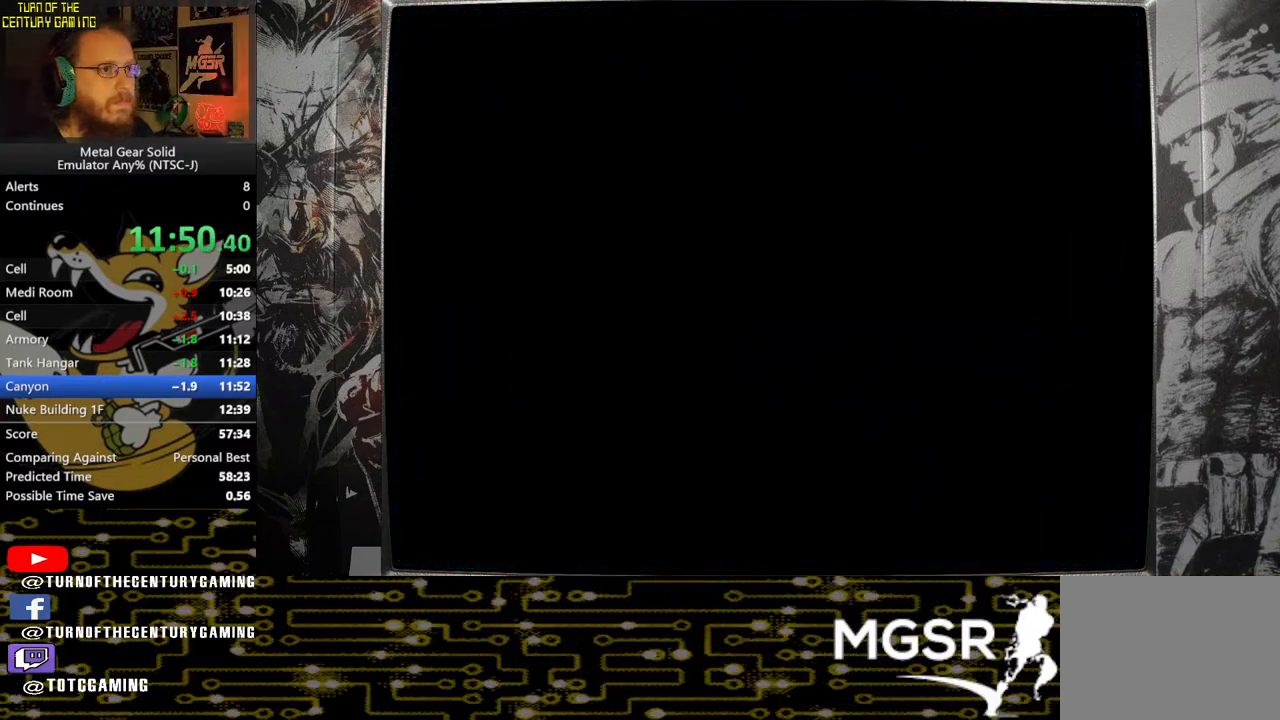
{"buttons": [], "left_stick": "up", "right_stick": "center", "events": [[233, "left_stick", "up"]]}
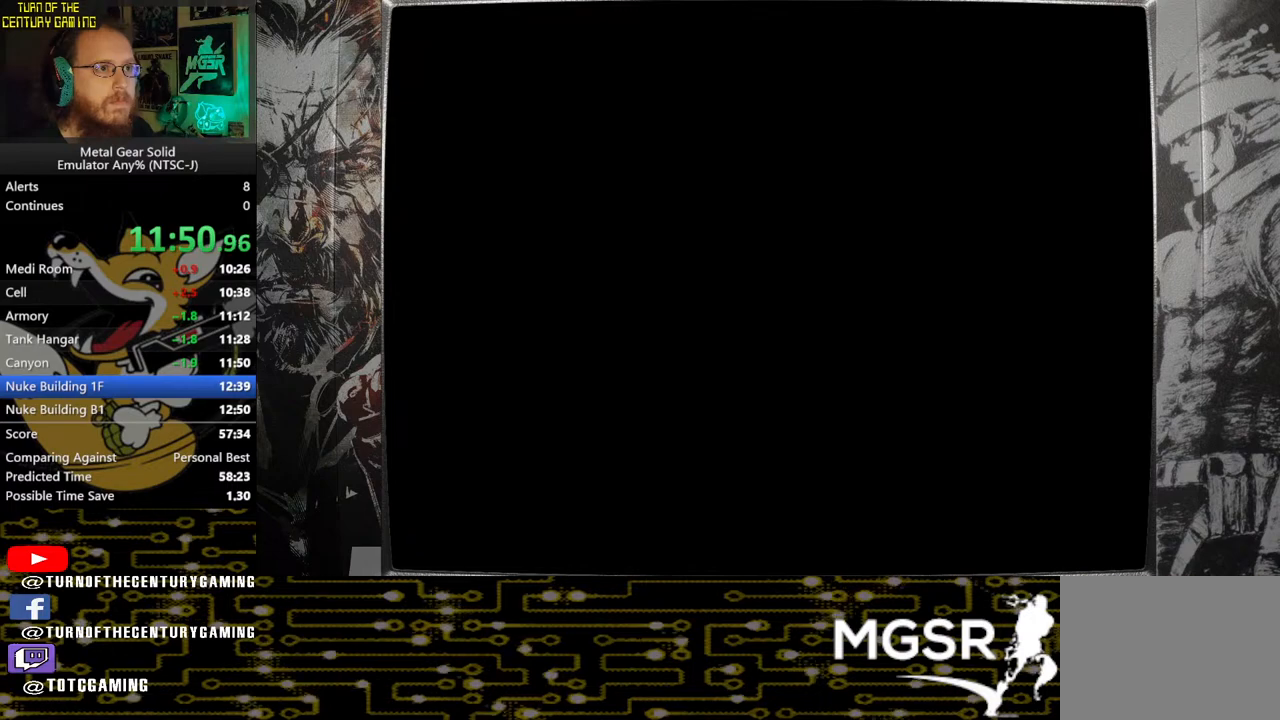
{"buttons": [], "left_stick": "up", "right_stick": "center", "events": []}
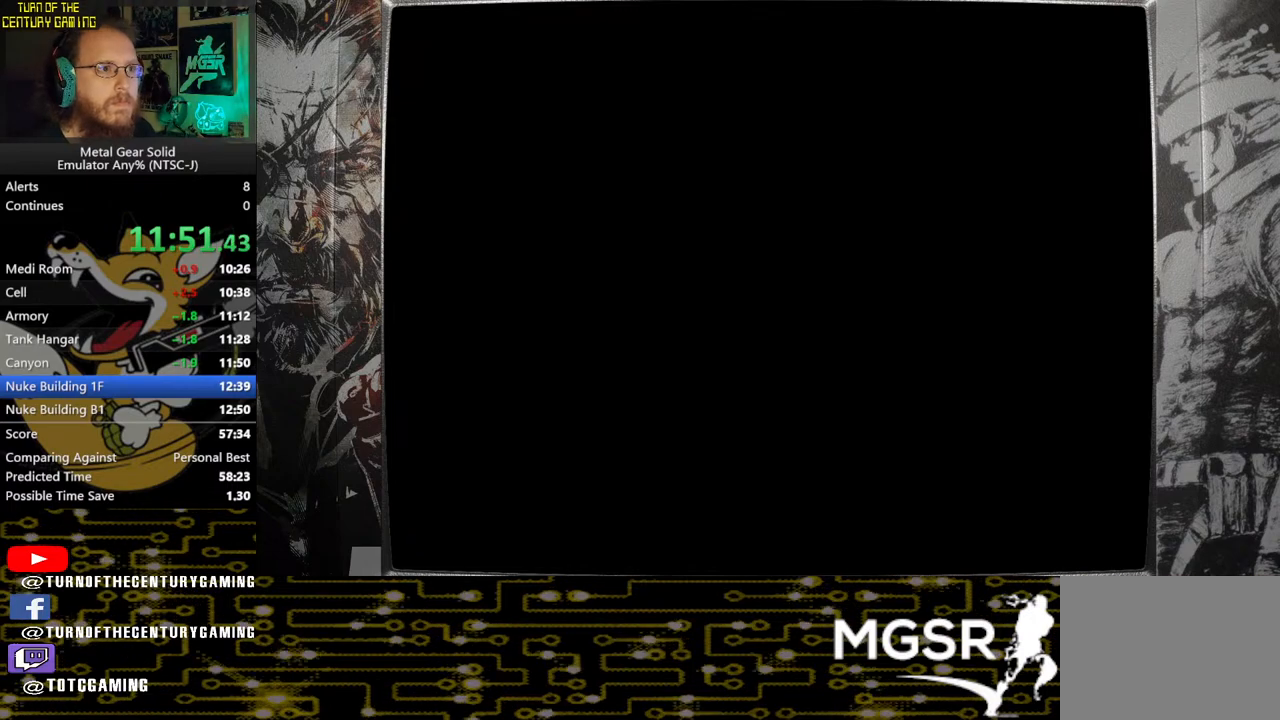
{"buttons": [], "left_stick": "up", "right_stick": "center", "events": []}